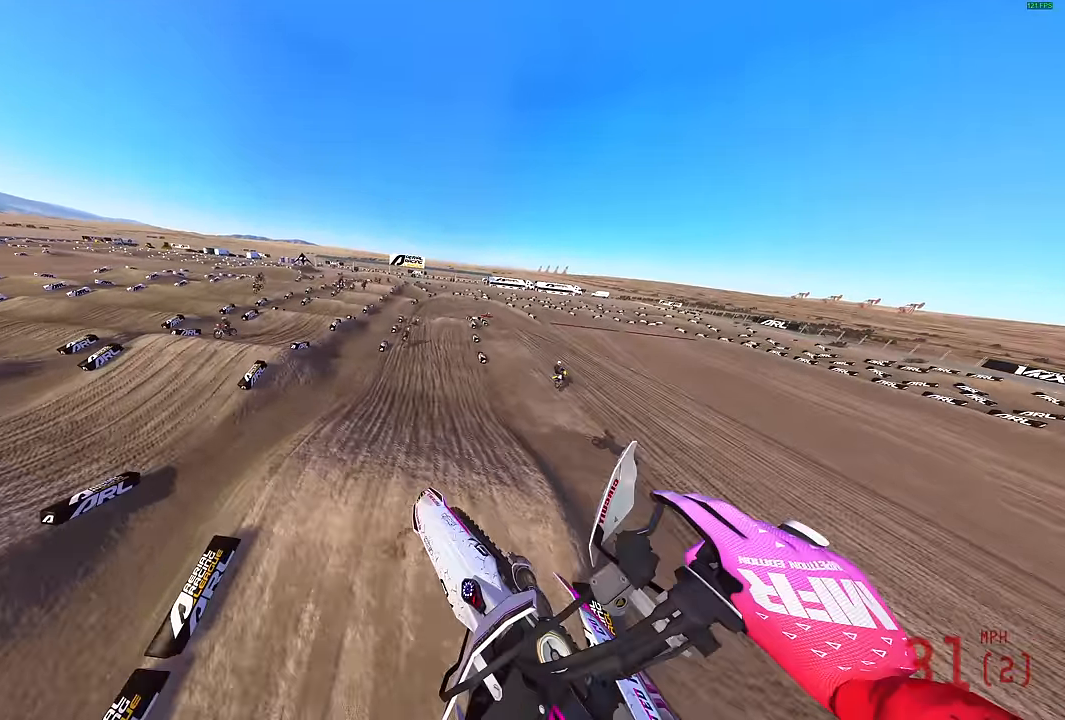
Gameplay with a controller (PlayStation layout); each line is a JSON object with the inputs held at the frame after it. "events" lists button and stick changes between this image and that frame as [ms after this image, input, new state], when the widget could be followed in between.
{"buttons": ["R2"], "left_stick": "up-right", "right_stick": "up", "events": [[317, "right_stick", "up"]]}
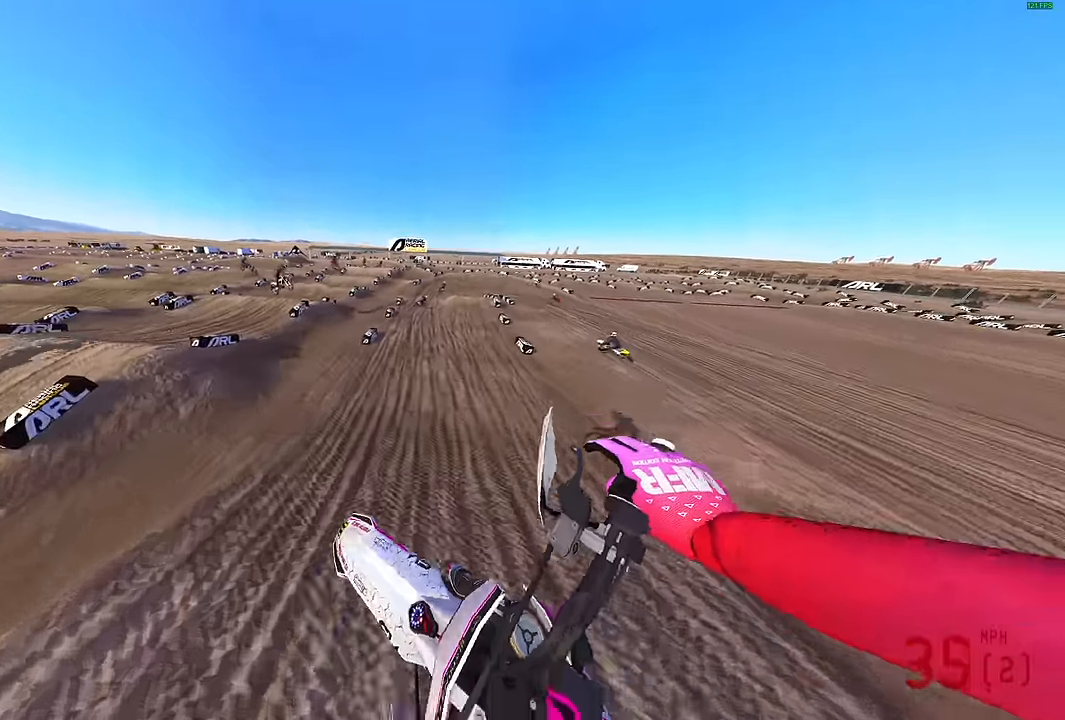
{"buttons": [], "left_stick": "center", "right_stick": "up", "events": [[17, "left_stick", "center"], [67, "left_stick", "up-left"], [200, "left_stick", "center"], [317, "R2", "up"]]}
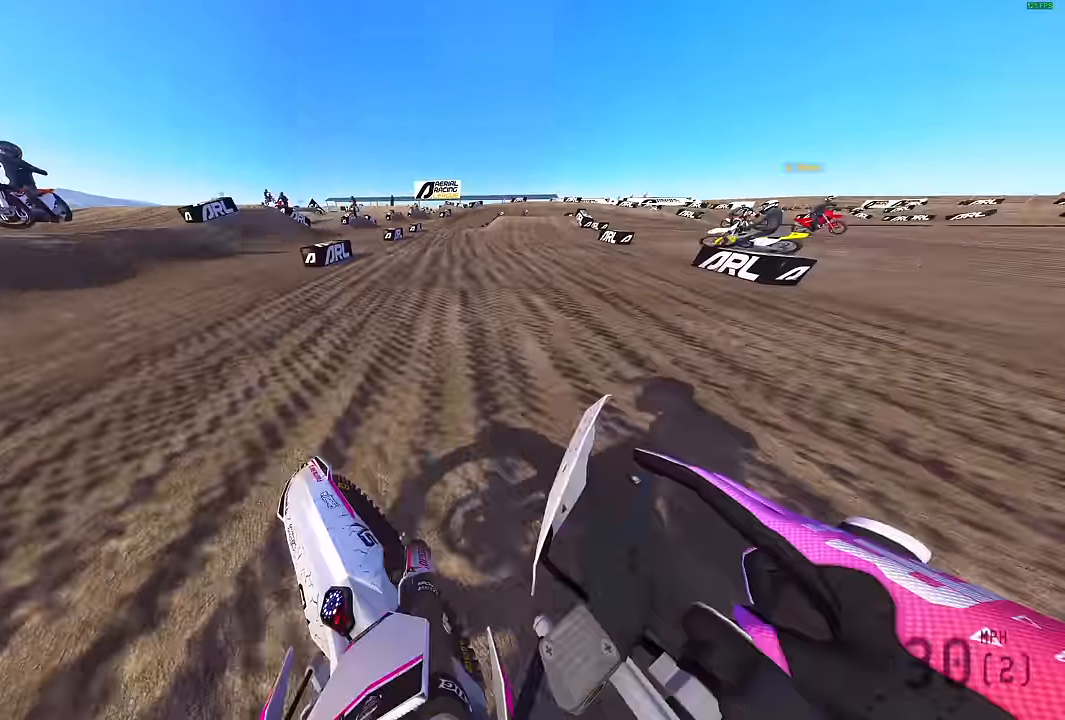
{"buttons": ["R2"], "left_stick": "center", "right_stick": "up-right", "events": [[300, "R2", "down"], [433, "right_stick", "up-right"], [450, "R2", "up"], [500, "R2", "down"]]}
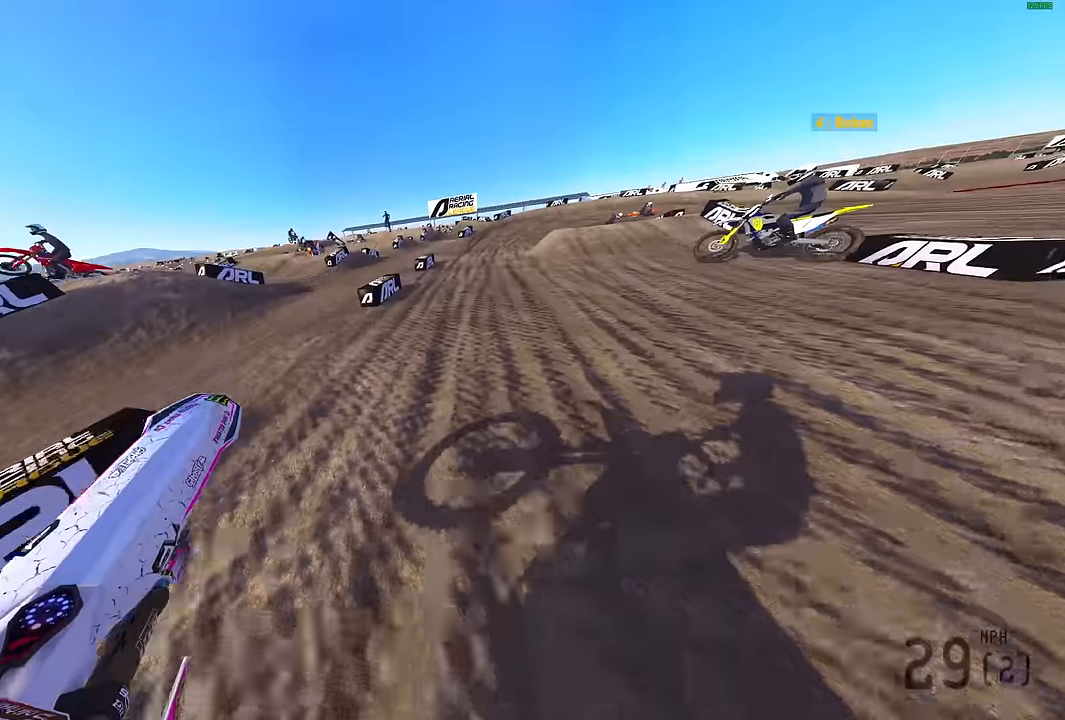
{"buttons": [], "left_stick": "center", "right_stick": "center", "events": [[150, "R2", "up"], [300, "right_stick", "down-right"], [367, "right_stick", "center"]]}
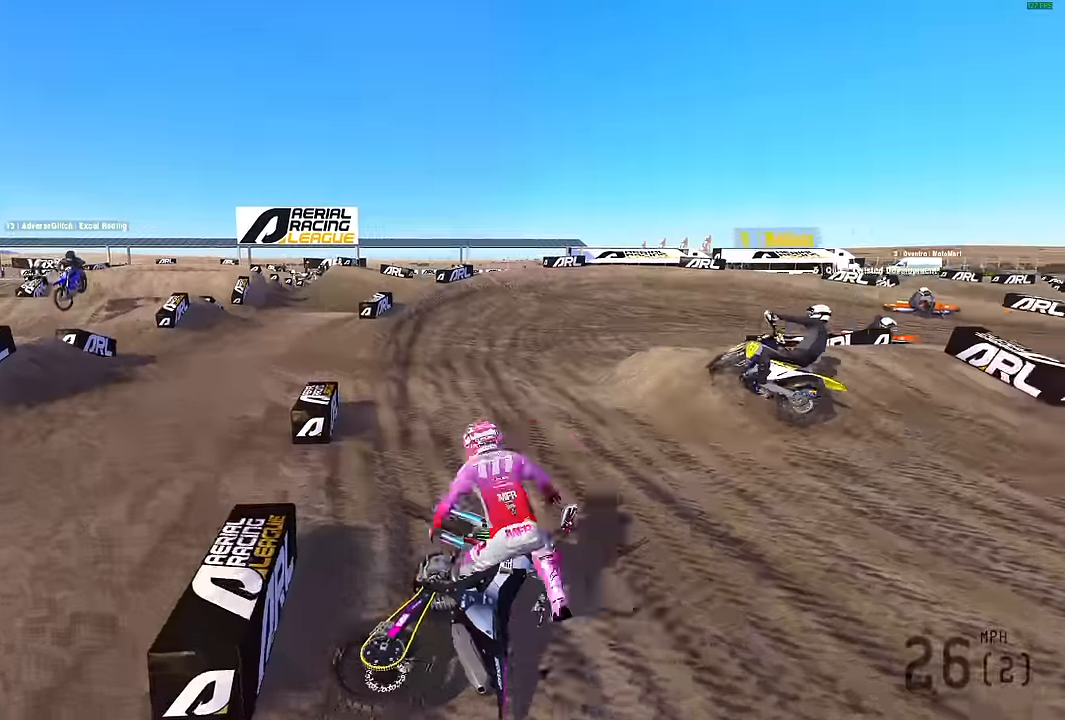
{"buttons": [], "left_stick": "center", "right_stick": "center", "events": [[33, "START", "down"], [117, "START", "up"], [200, "START", "down"], [300, "START", "up"], [383, "START", "down"], [483, "START", "up"]]}
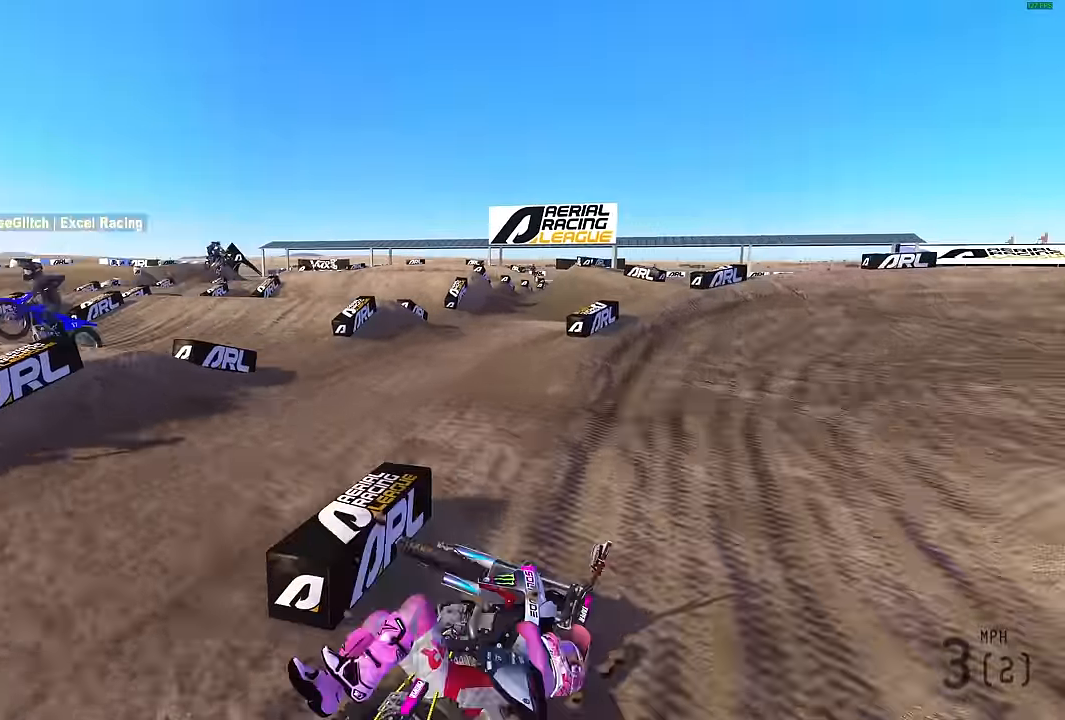
{"buttons": ["R2"], "left_stick": "right", "right_stick": "up-left", "events": [[100, "START", "down"], [133, "left_stick", "up-right"], [183, "START", "up"], [233, "left_stick", "right"], [317, "R2", "down"], [317, "R3", "down"], [367, "right_stick", "up"], [417, "R3", "up"], [450, "R2", "up"], [450, "right_stick", "up-left"], [500, "R2", "down"]]}
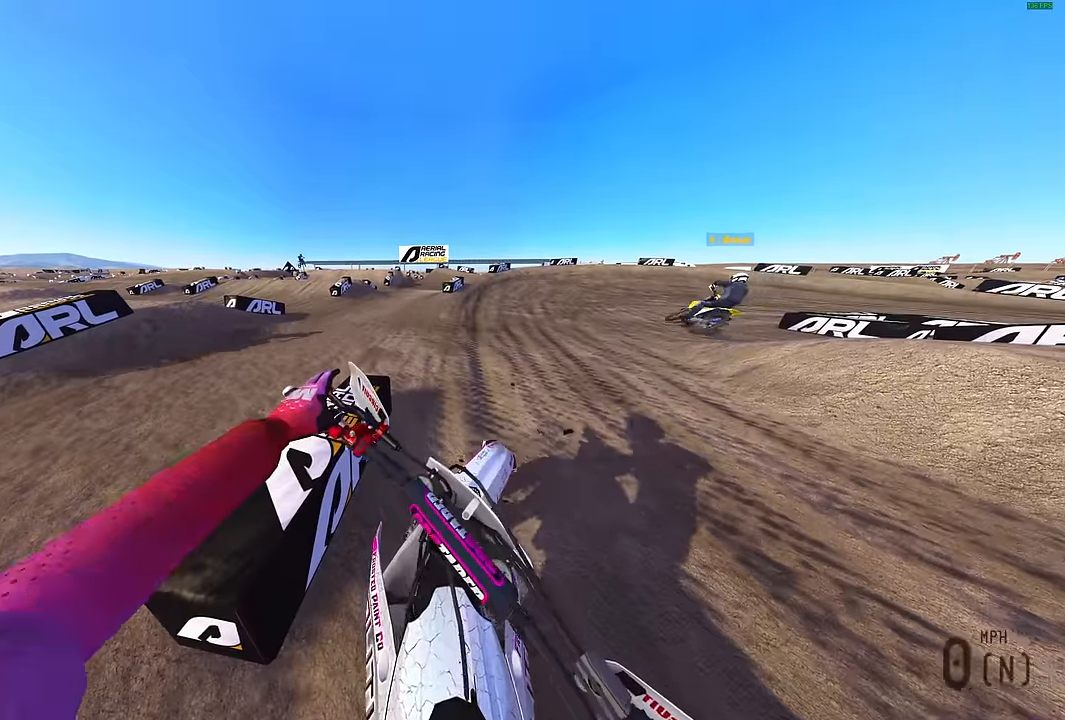
{"buttons": ["L1", "R2"], "left_stick": "up-right", "right_stick": "up-left", "events": [[133, "R2", "up"], [183, "R2", "down"], [500, "L1", "down"], [500, "left_stick", "up-right"]]}
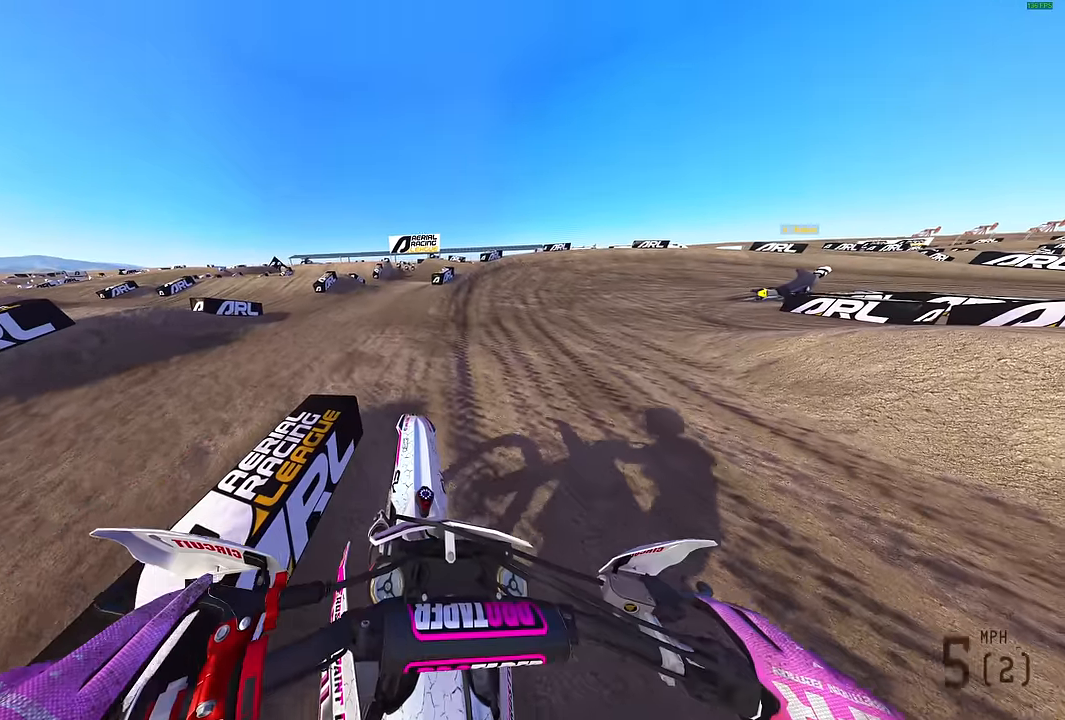
{"buttons": ["R2"], "left_stick": "up-right", "right_stick": "up-left", "events": [[83, "L1", "up"], [167, "L1", "down"], [267, "L1", "up"]]}
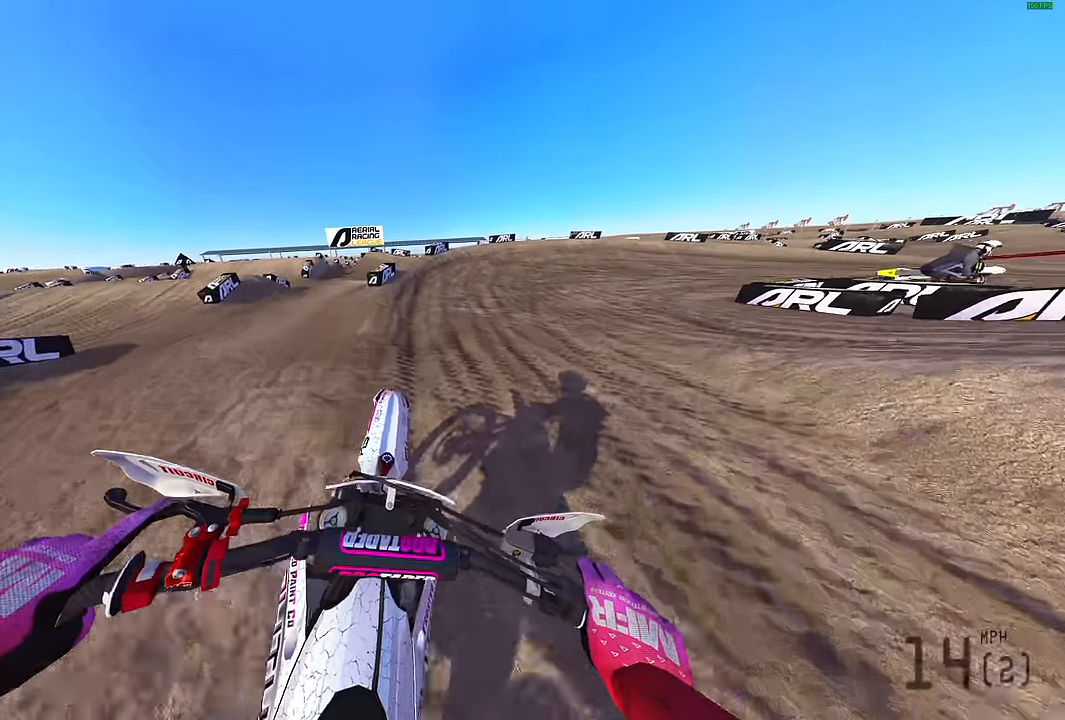
{"buttons": [], "left_stick": "up-right", "right_stick": "up-right", "events": [[83, "R2", "up"], [83, "right_stick", "up"], [117, "R2", "down"], [300, "right_stick", "up-right"], [467, "R2", "up"]]}
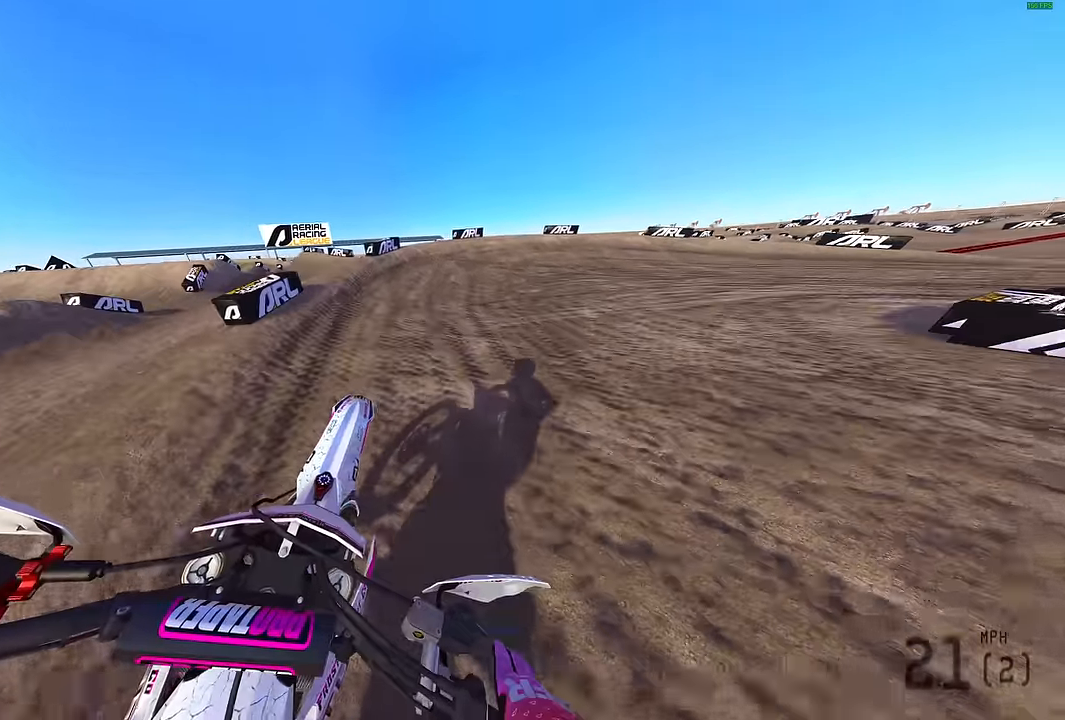
{"buttons": ["R2"], "left_stick": "up-right", "right_stick": "up", "events": [[83, "R2", "down"], [150, "right_stick", "up"]]}
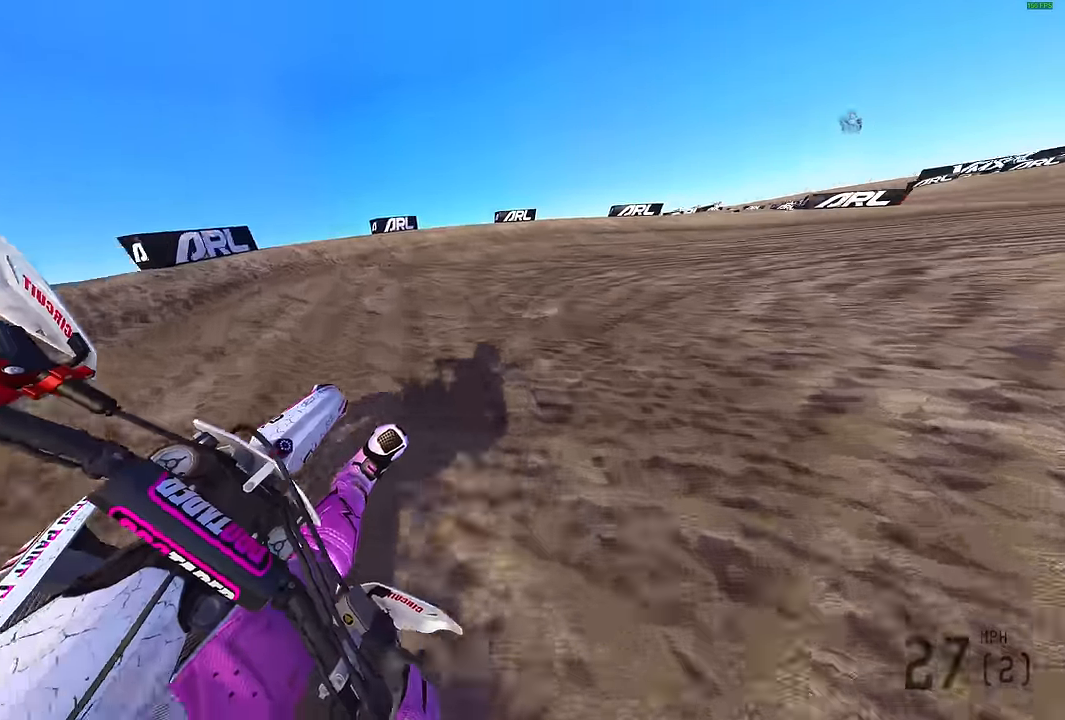
{"buttons": ["R2"], "left_stick": "up-right", "right_stick": "left", "events": [[150, "R2", "up"], [150, "right_stick", "center"], [283, "R2", "down"], [317, "right_stick", "left"], [417, "R2", "up"], [450, "R2", "down"]]}
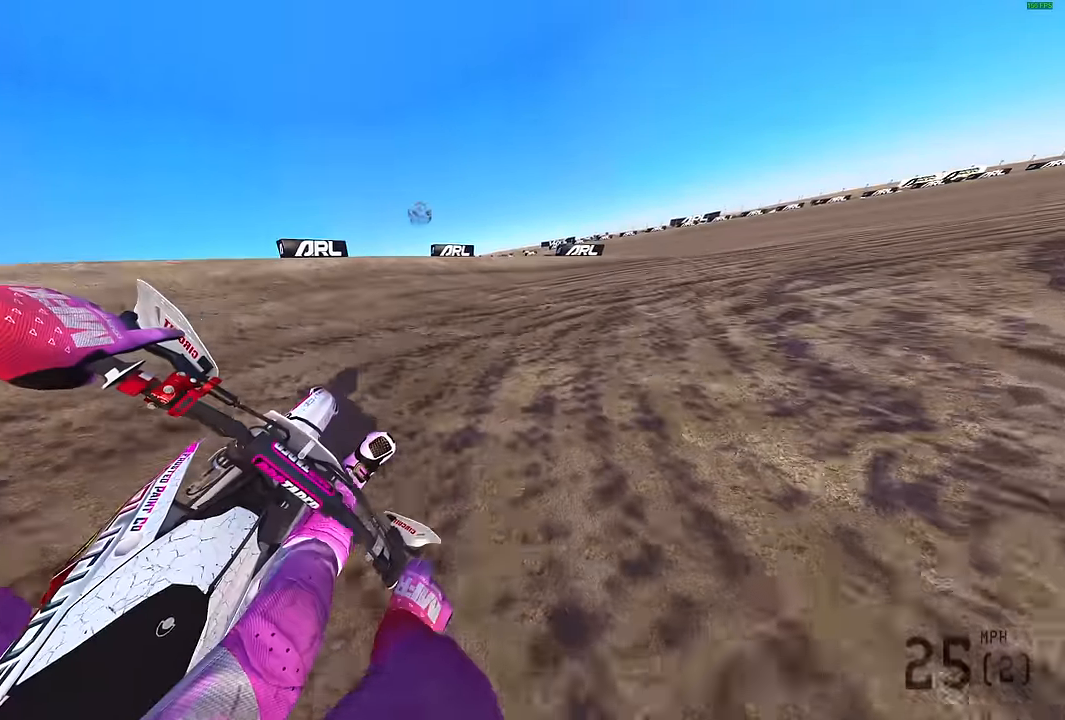
{"buttons": ["R2"], "left_stick": "up-right", "right_stick": "left", "events": [[83, "R2", "up"], [183, "R2", "down"]]}
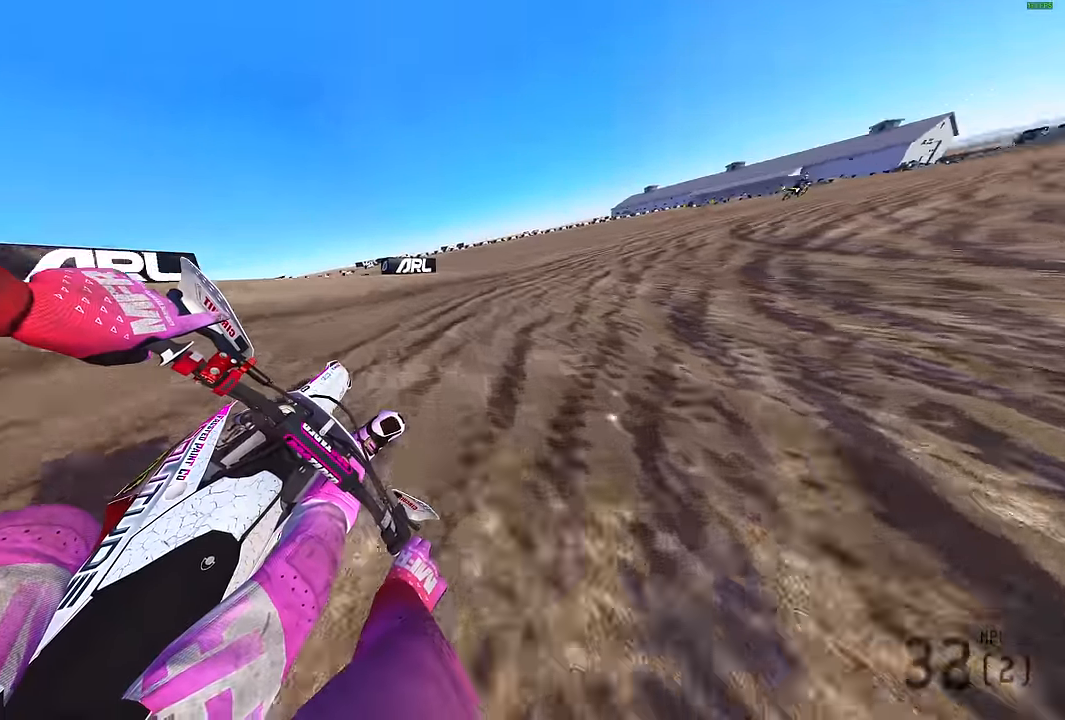
{"buttons": ["R2"], "left_stick": "up-right", "right_stick": "left", "events": [[317, "R3", "down"], [467, "R3", "up"]]}
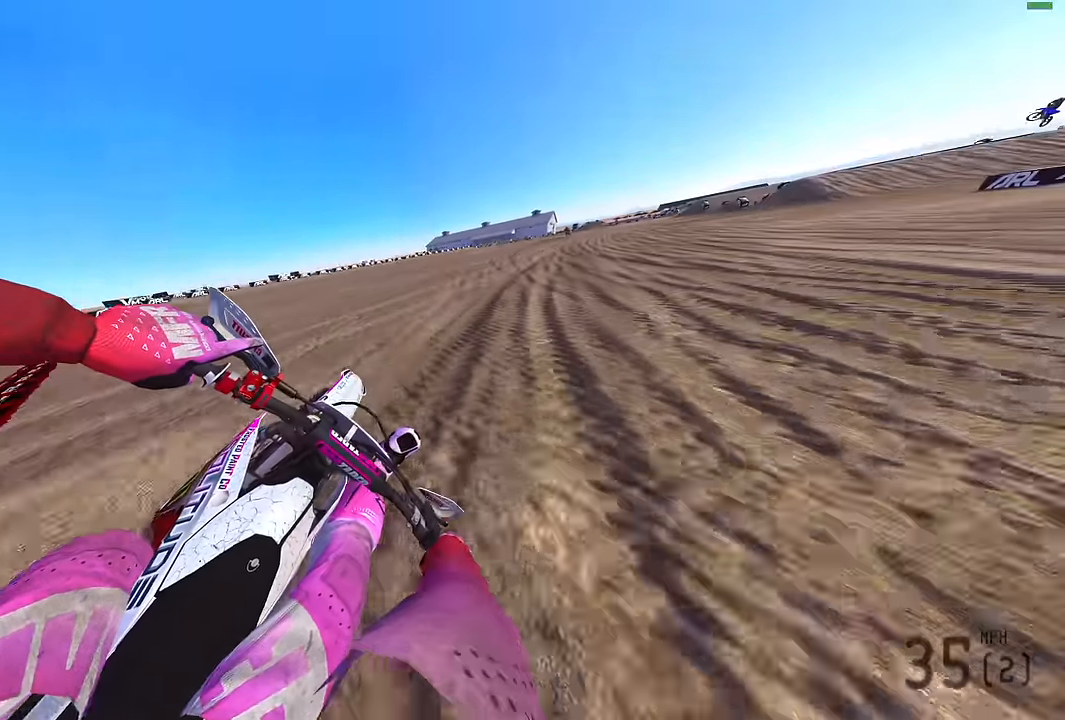
{"buttons": ["R2"], "left_stick": "up-right", "right_stick": "up-left", "events": [[483, "right_stick", "up-left"]]}
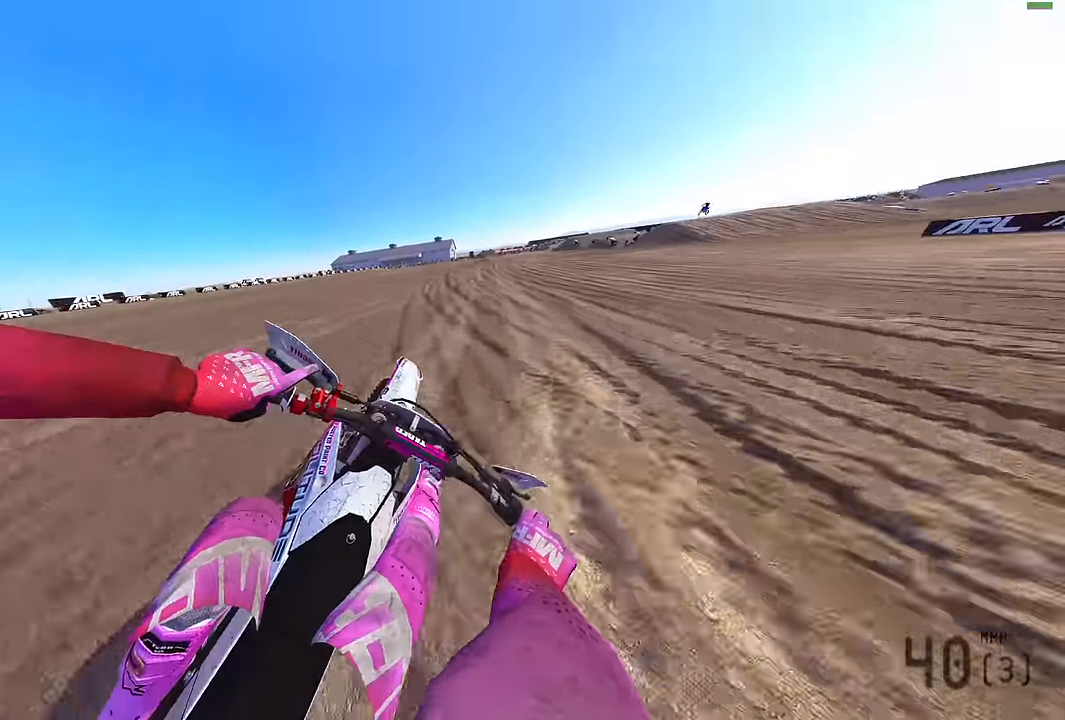
{"buttons": ["TRIANGLE", "R2"], "left_stick": "right", "right_stick": "center", "events": [[17, "right_stick", "center"], [167, "TRIANGLE", "down"], [417, "left_stick", "right"]]}
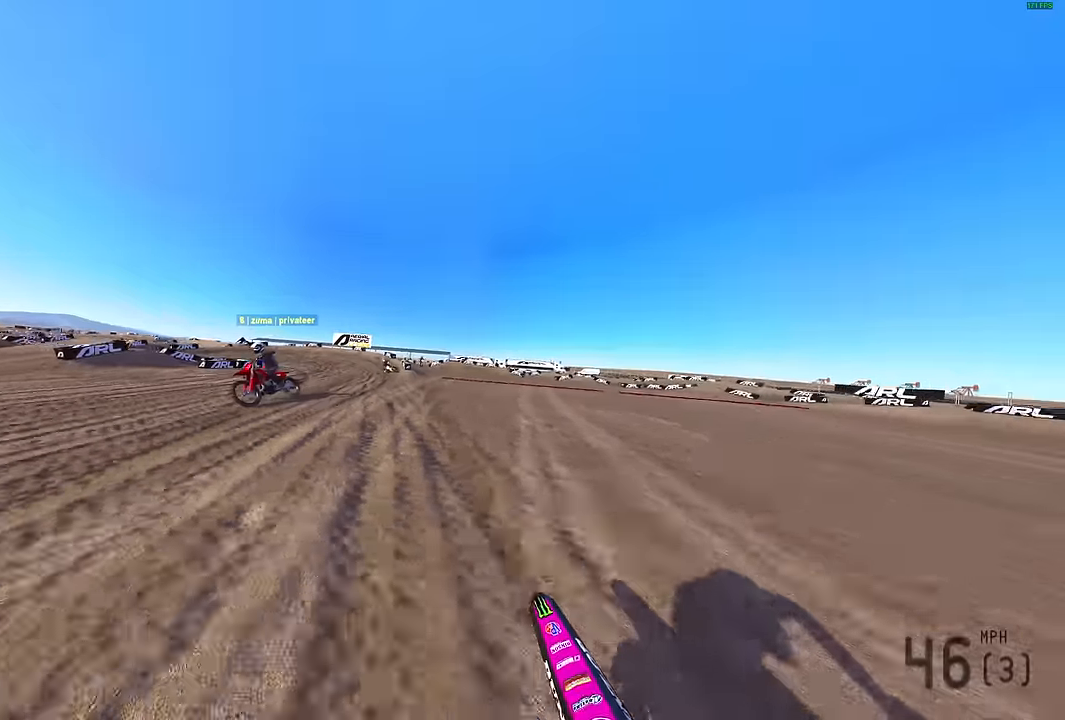
{"buttons": ["R2"], "left_stick": "left", "right_stick": "center", "events": [[200, "TRIANGLE", "up"], [200, "left_stick", "center"], [500, "left_stick", "left"]]}
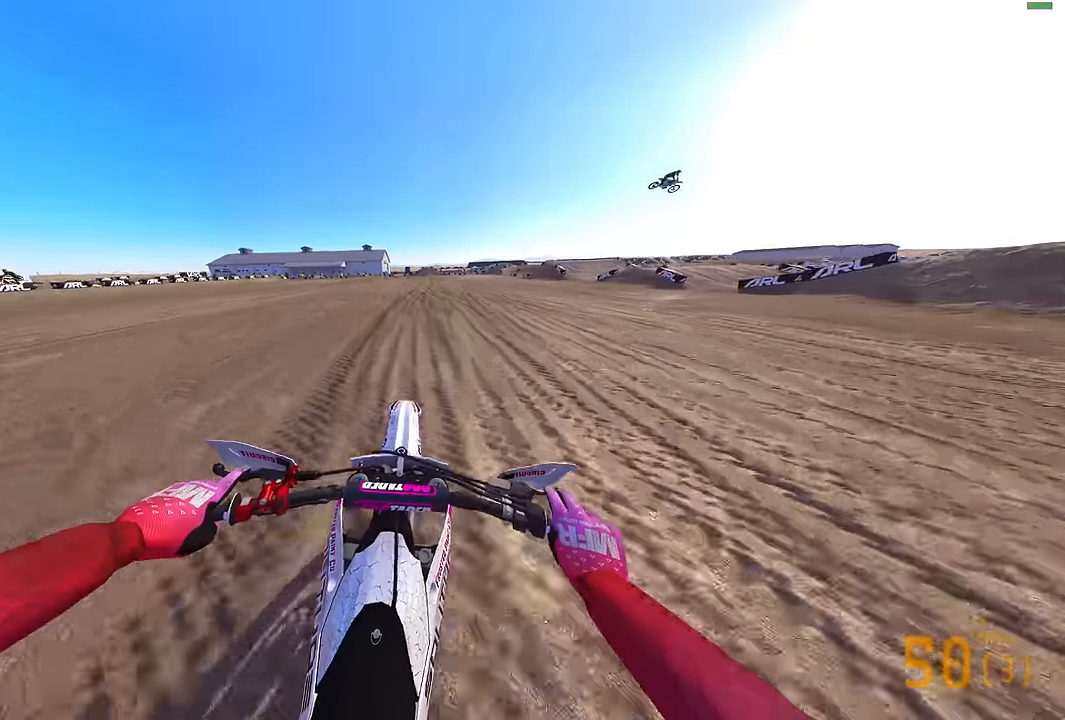
{"buttons": ["R2"], "left_stick": "left", "right_stick": "up-right", "events": [[100, "R3", "down"], [216, "R3", "up"], [450, "right_stick", "up"], [500, "right_stick", "up-right"]]}
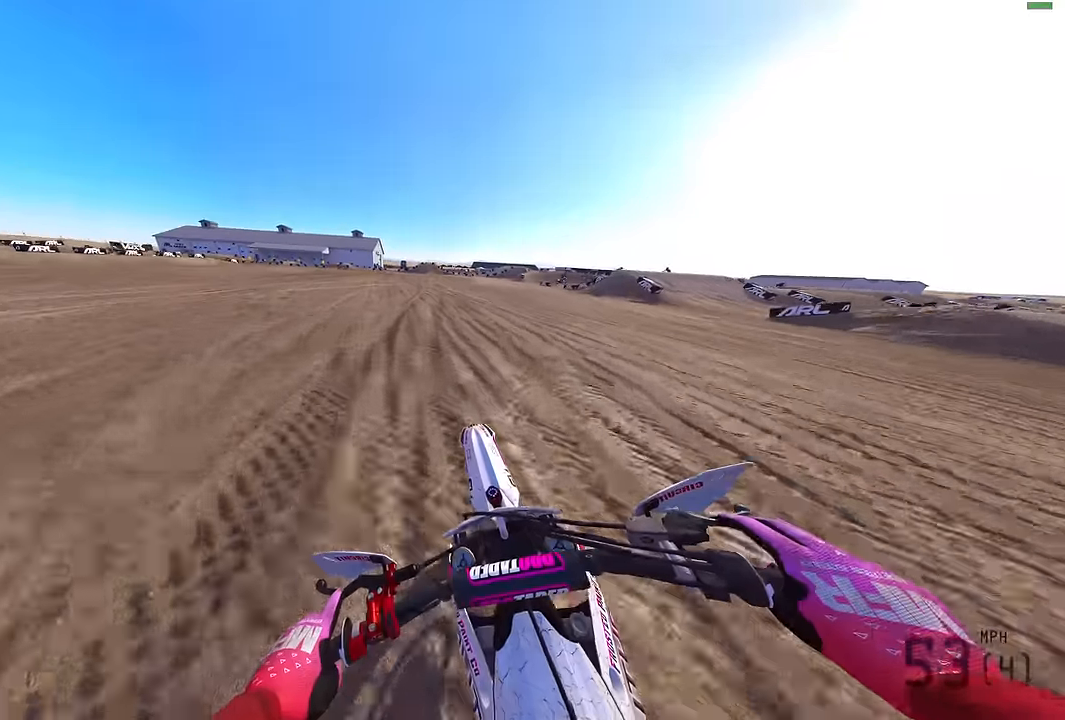
{"buttons": ["R2"], "left_stick": "left", "right_stick": "up-right", "events": []}
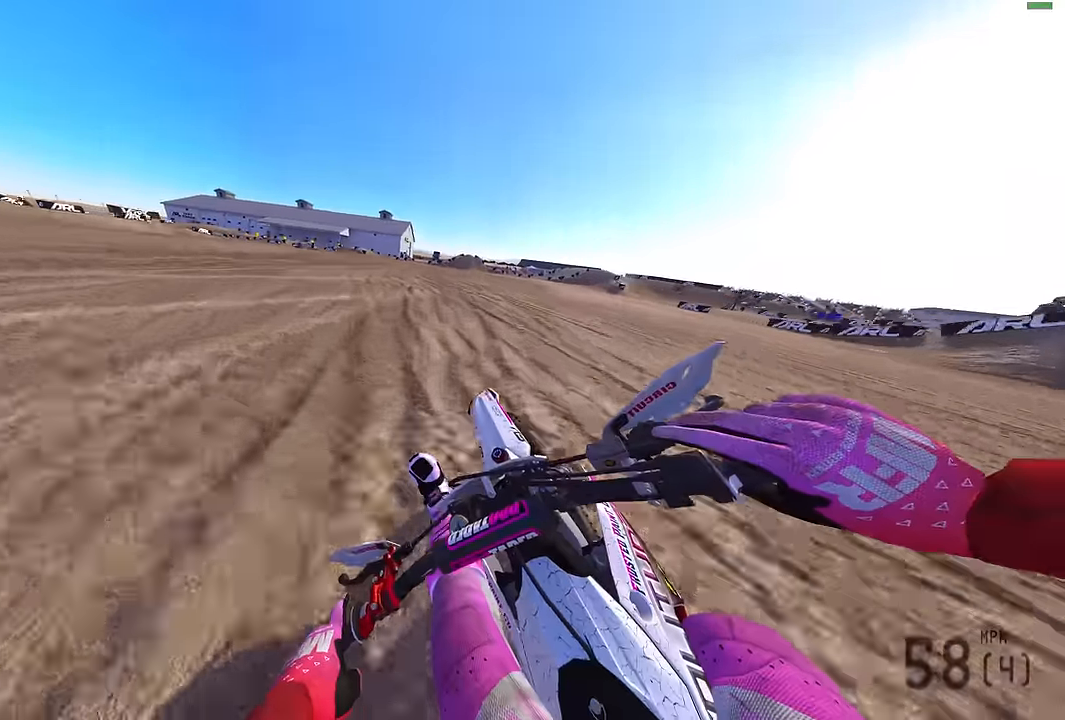
{"buttons": ["L2"], "left_stick": "left", "right_stick": "right", "events": [[33, "right_stick", "right"], [83, "L3", "down"], [83, "R2", "up"], [183, "L3", "up"], [250, "L2", "down"]]}
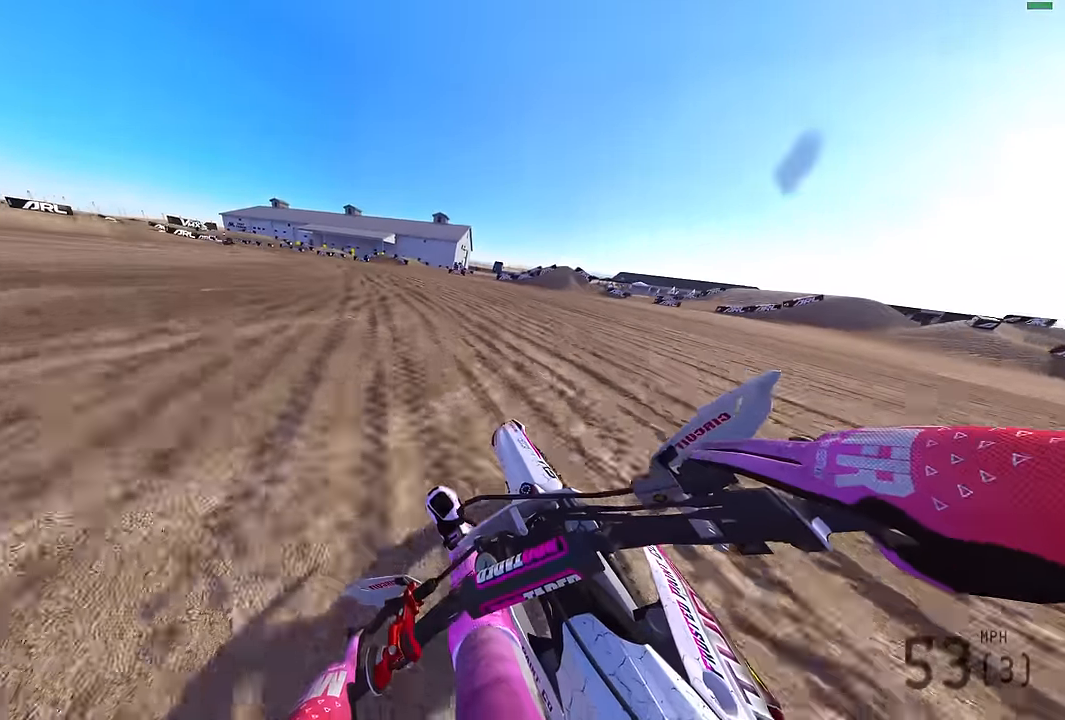
{"buttons": ["L2"], "left_stick": "left", "right_stick": "right", "events": []}
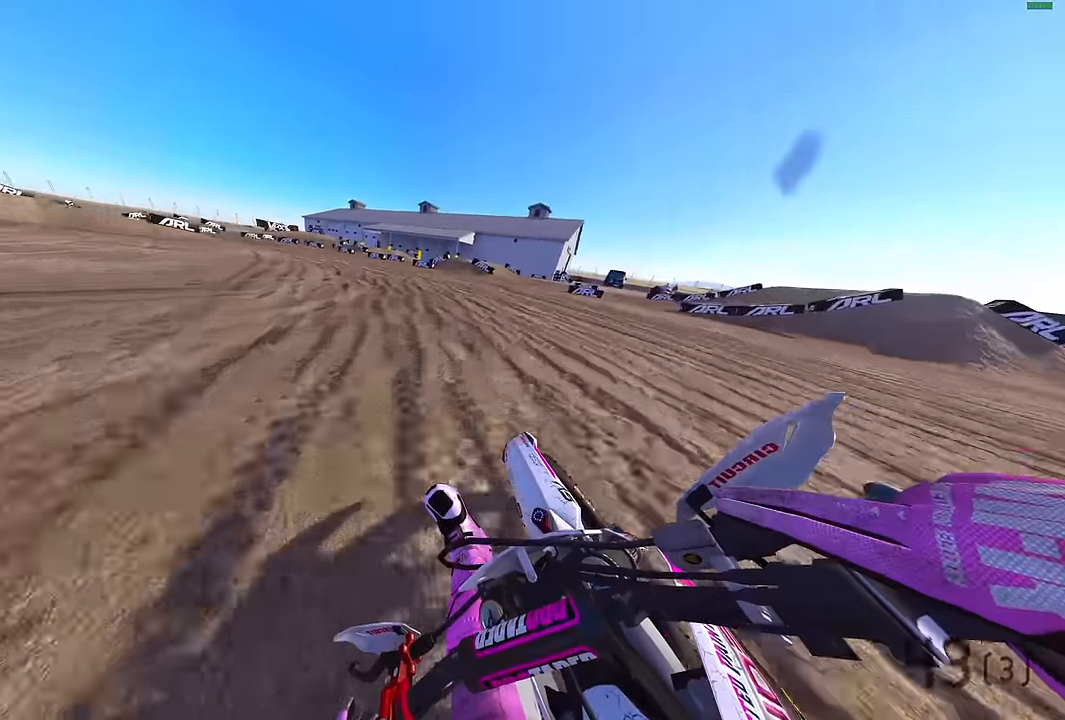
{"buttons": ["L2", "R2"], "left_stick": "left", "right_stick": "right", "events": [[233, "R2", "down"]]}
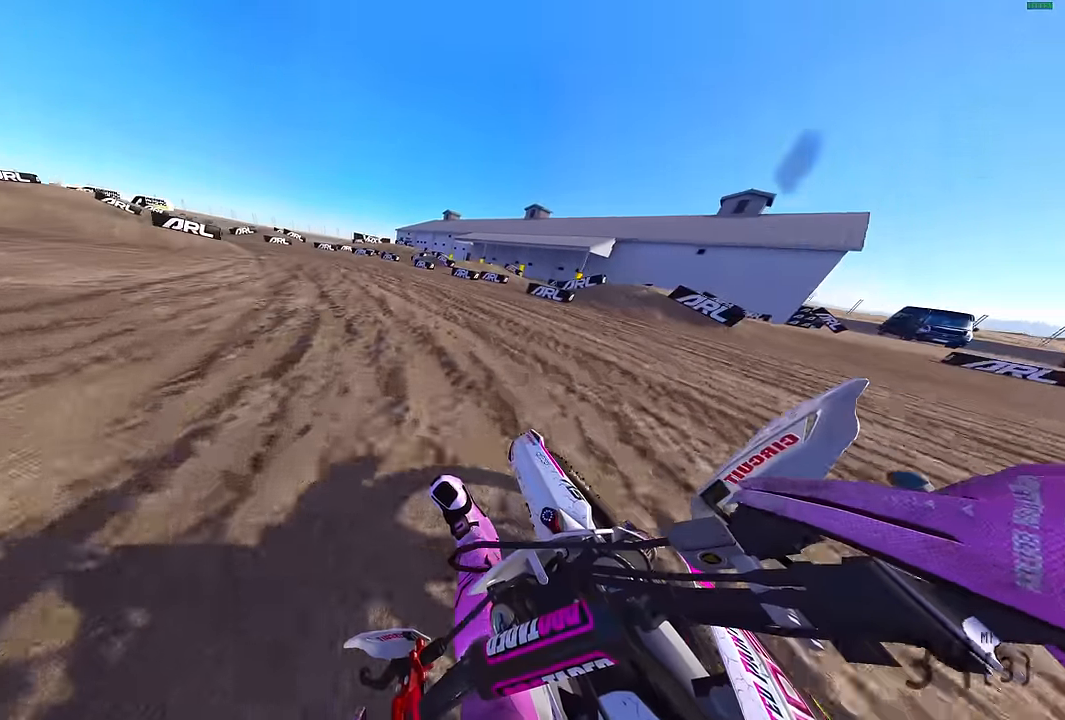
{"buttons": ["L2", "R2"], "left_stick": "left", "right_stick": "right", "events": [[333, "R2", "up"], [383, "R2", "down"]]}
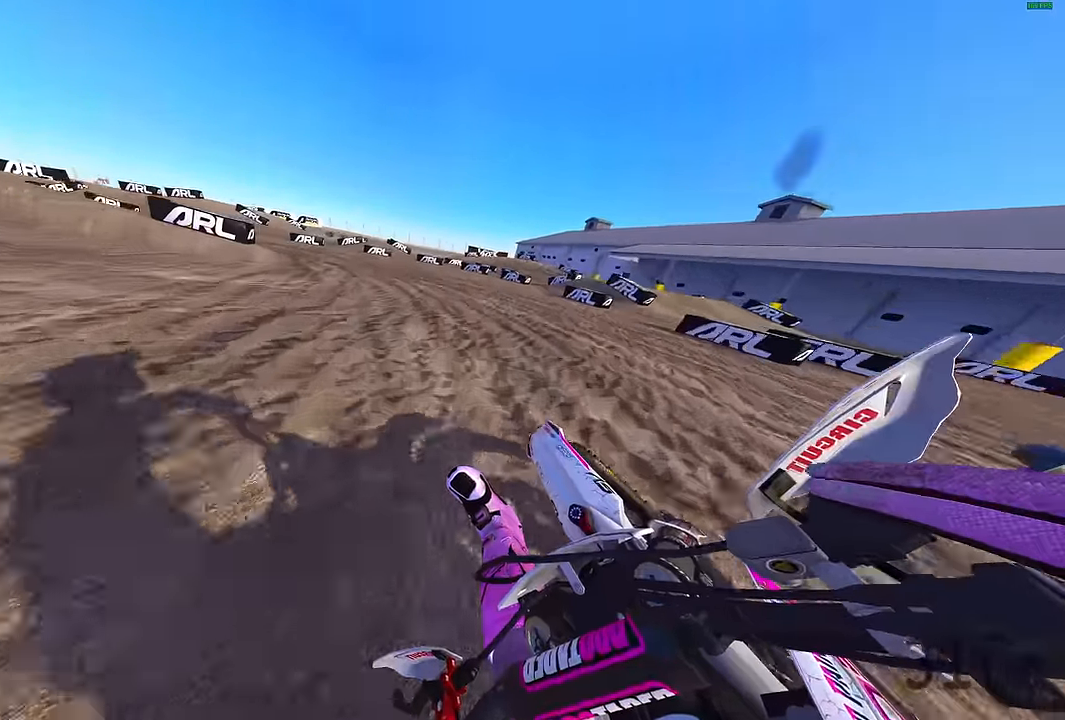
{"buttons": ["L2", "R2"], "left_stick": "left", "right_stick": "up-right", "events": [[16, "R2", "up"], [83, "R2", "down"], [166, "right_stick", "up-right"]]}
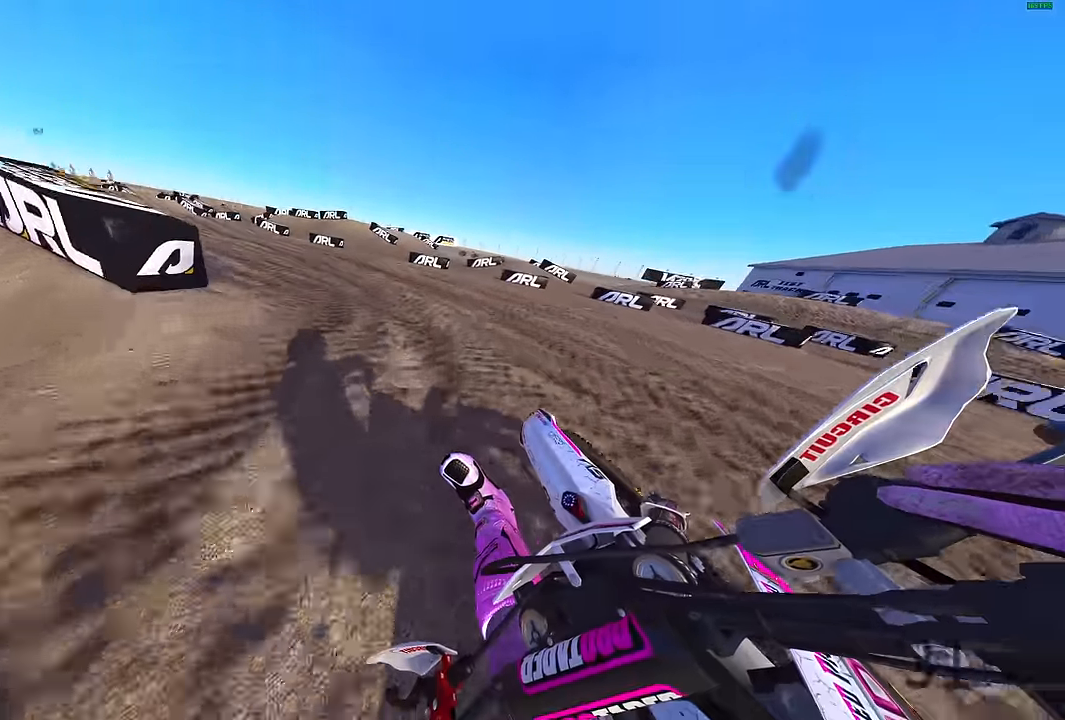
{"buttons": ["R2"], "left_stick": "left", "right_stick": "up-right", "events": [[283, "L2", "up"]]}
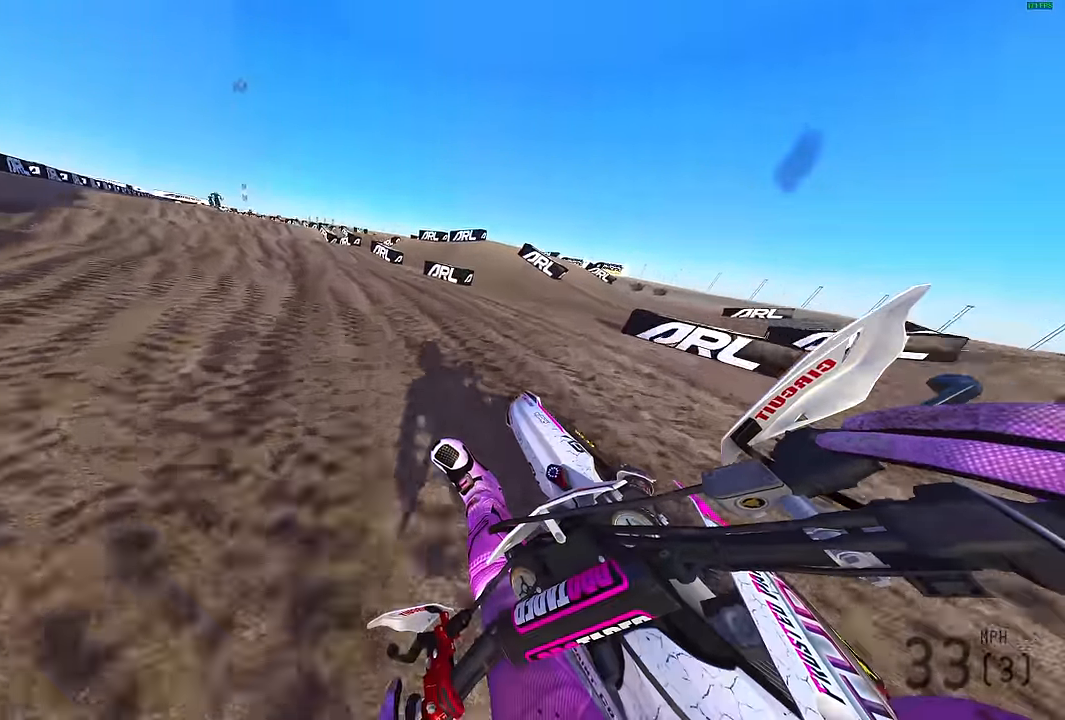
{"buttons": ["R2"], "left_stick": "left", "right_stick": "up", "events": [[383, "left_stick", "center"], [433, "left_stick", "left"], [433, "right_stick", "up"]]}
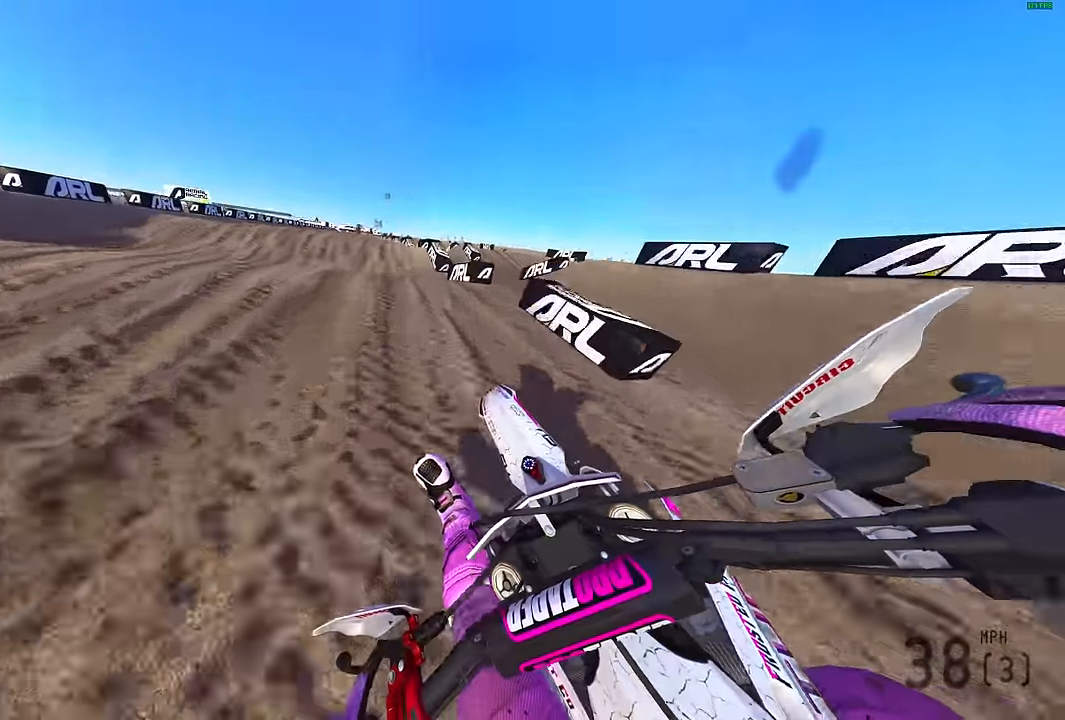
{"buttons": ["R2"], "left_stick": "center", "right_stick": "up", "events": [[116, "left_stick", "center"], [133, "R3", "down"], [216, "R2", "up"], [250, "R3", "up"], [416, "R2", "down"]]}
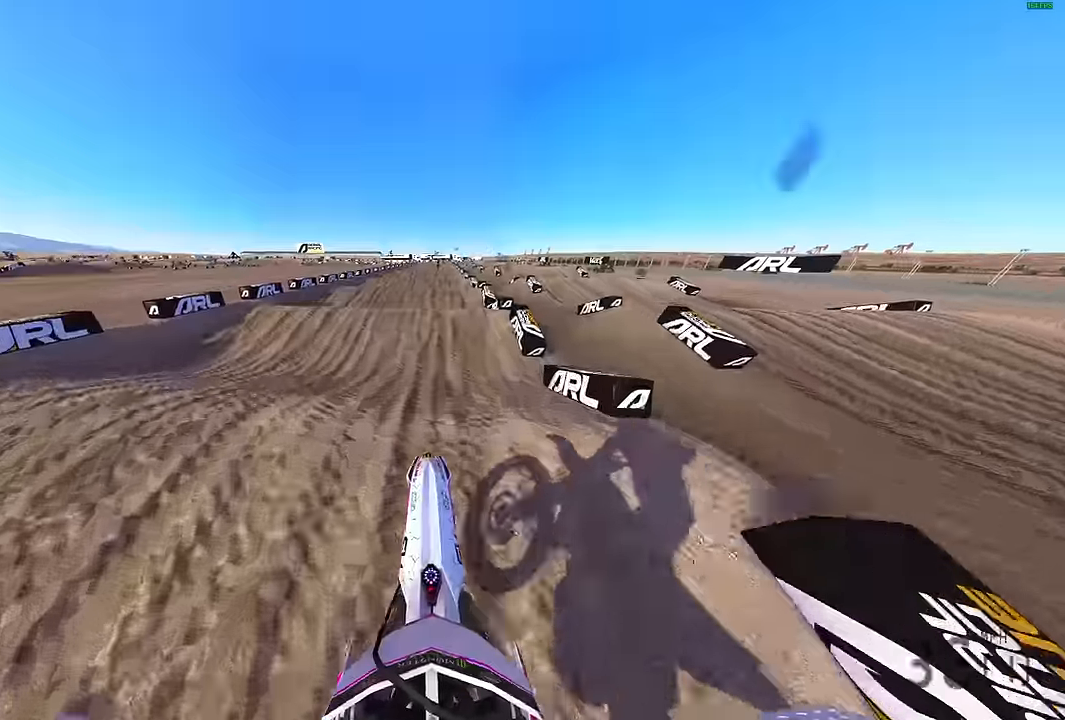
{"buttons": ["R2"], "left_stick": "center", "right_stick": "down", "events": [[150, "right_stick", "center"], [416, "right_stick", "down"]]}
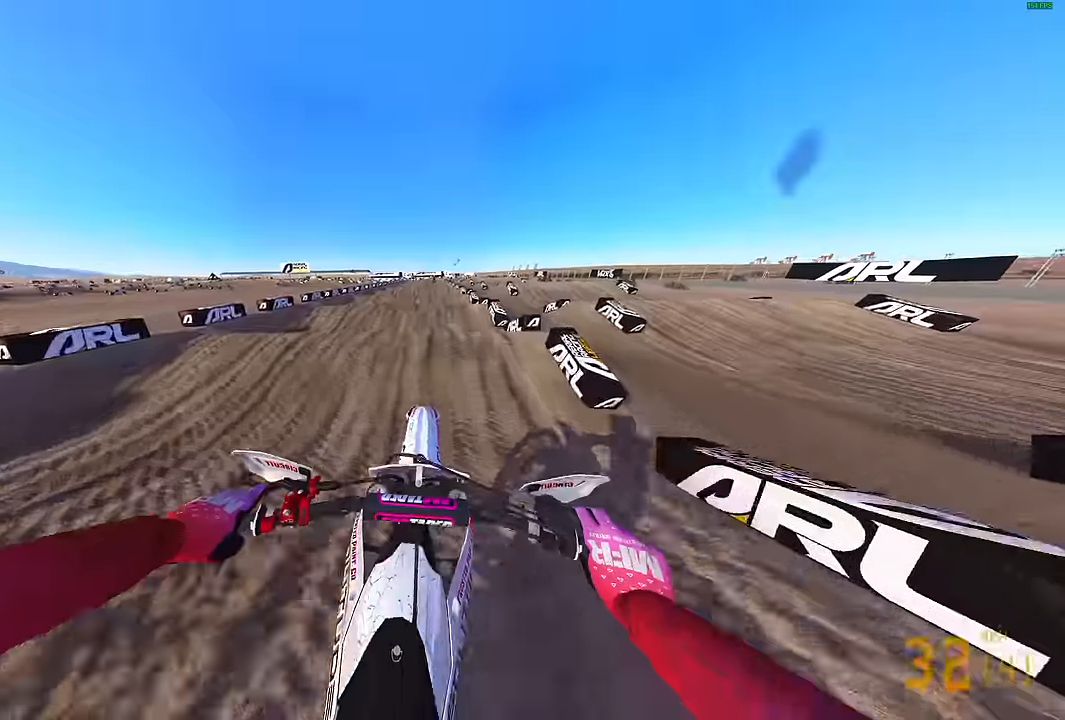
{"buttons": ["R2"], "left_stick": "right", "right_stick": "center", "events": [[83, "right_stick", "center"], [216, "right_stick", "up"], [316, "right_stick", "center"], [433, "left_stick", "right"]]}